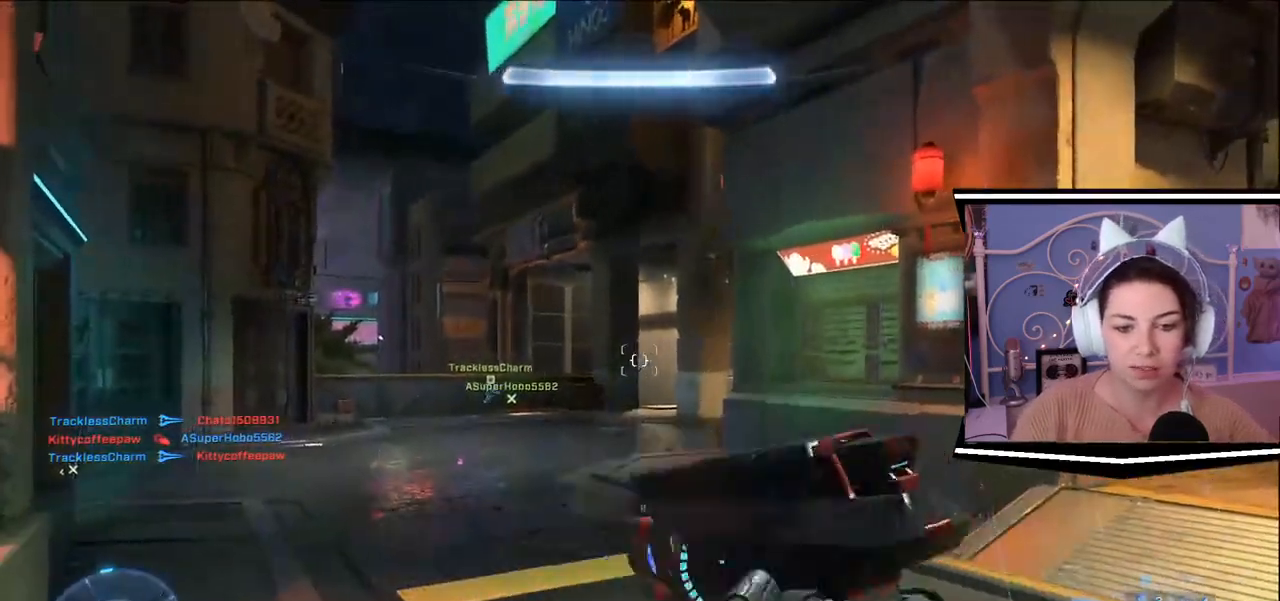
Gameplay with keyboard; each line is a JSON object with the keys held at the frame after it. "events" lists presses ("down") and releases ("up") of ".", "/", "0", "1", "2", "3", "4", "5", "6", "7", "8", "9", "a", "alt_l", "alt_r", "b", "backslash", "backspace", "c", "caps_lock", "comma", "ctrl_l", "ctrl_r", "d", "e", "equals", "escape", "f", "f1", "f10", "f11", "f12", "f2", "f3", "f4", "f5", "f6", "f7", "f8", "f9", "g", "h", "i", "j", "k", "l", "lbracket", "m", "minus", "n", "o", "p", "q", "quote", "r", "rbracket", "return", "s", "semicolon", "shift_l", "shift_r", "space", "t", "tab", "tilde", "u", "v", "w", "x", "y" and "z" between this image and that frame as [ms after this image, input, new state], when the widget could be followed in between. No other keys are recorded. Mouse input is not recorded.
{"keys": ["w"], "events": [[300, "w", "down"]]}
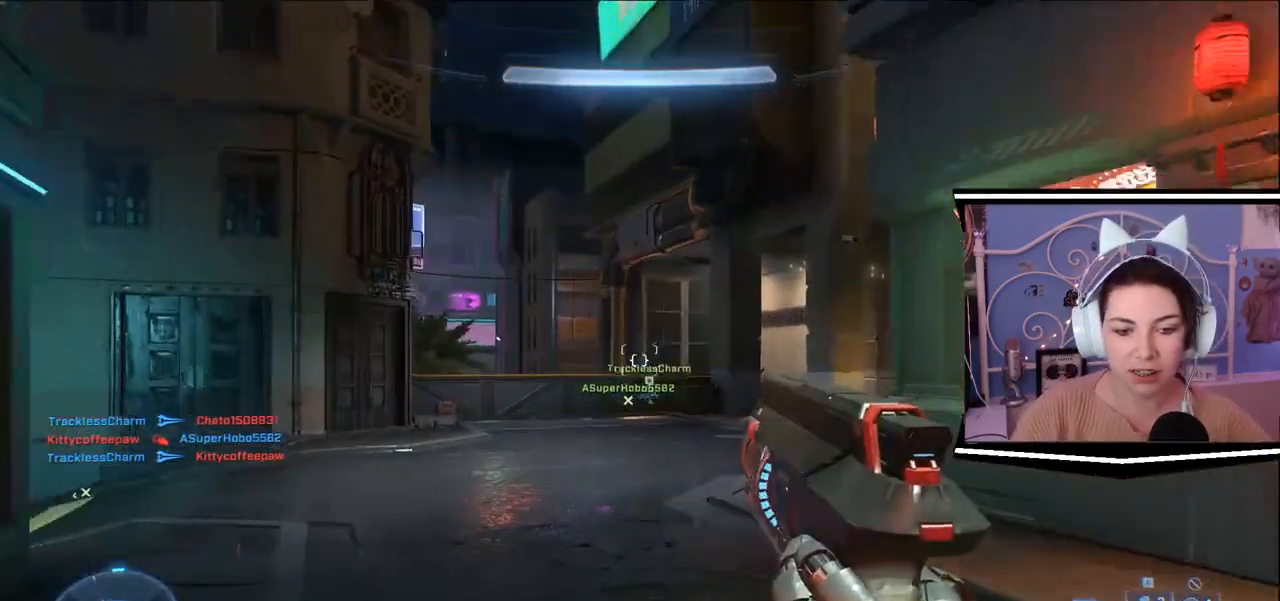
{"keys": ["w"], "events": []}
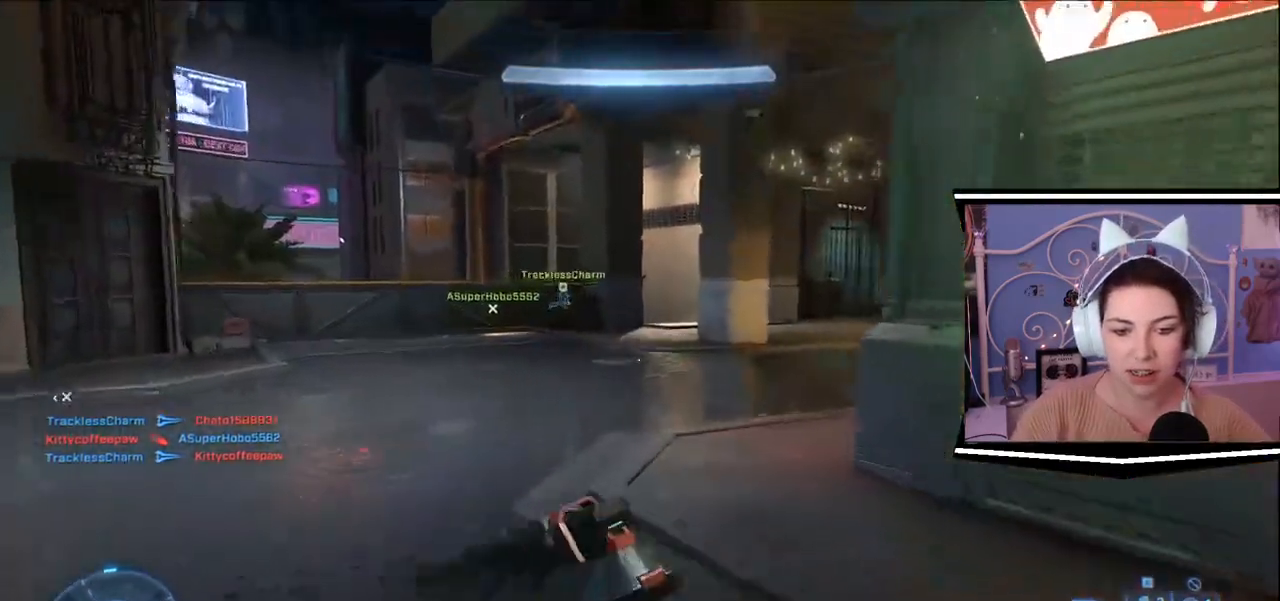
{"keys": ["a", "s"], "events": [[133, "a", "down"], [284, "w", "up"], [484, "s", "down"]]}
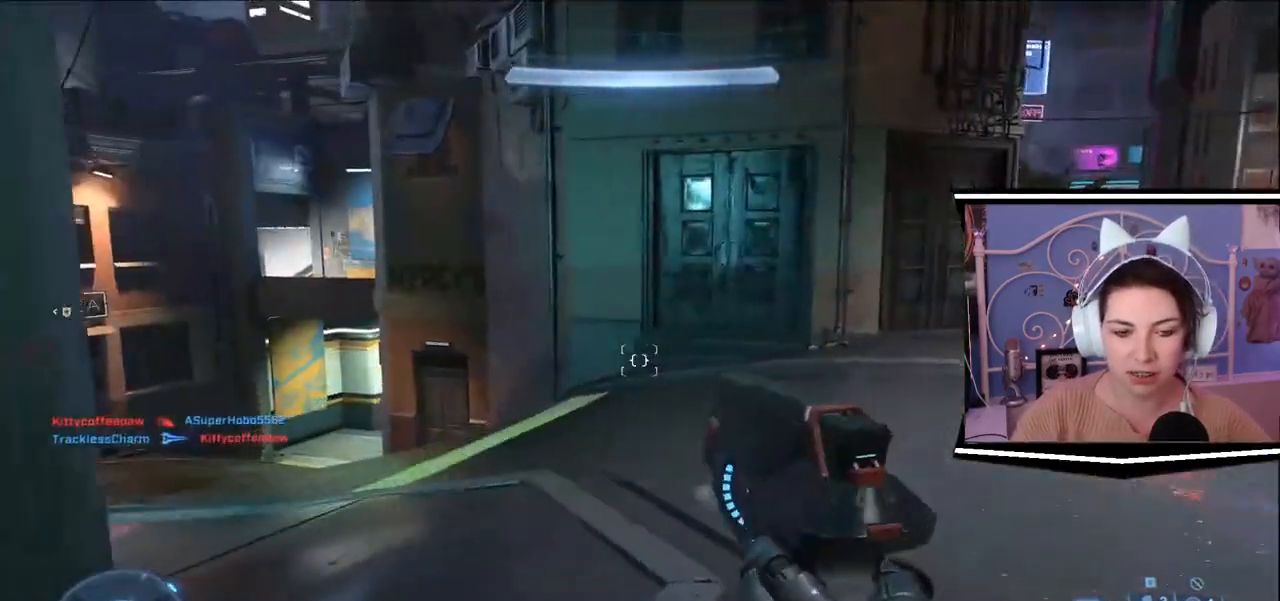
{"keys": ["w"], "events": [[184, "a", "up"], [217, "d", "down"], [284, "s", "up"], [418, "w", "down"], [451, "d", "up"]]}
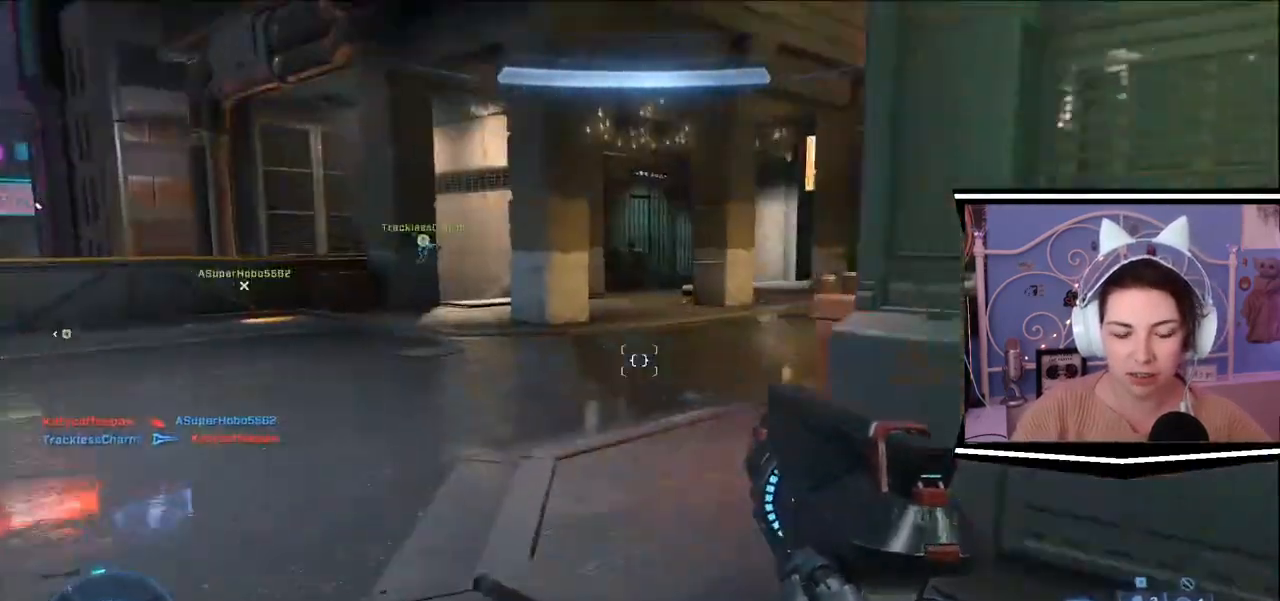
{"keys": ["a", "w"], "events": [[250, "a", "down"]]}
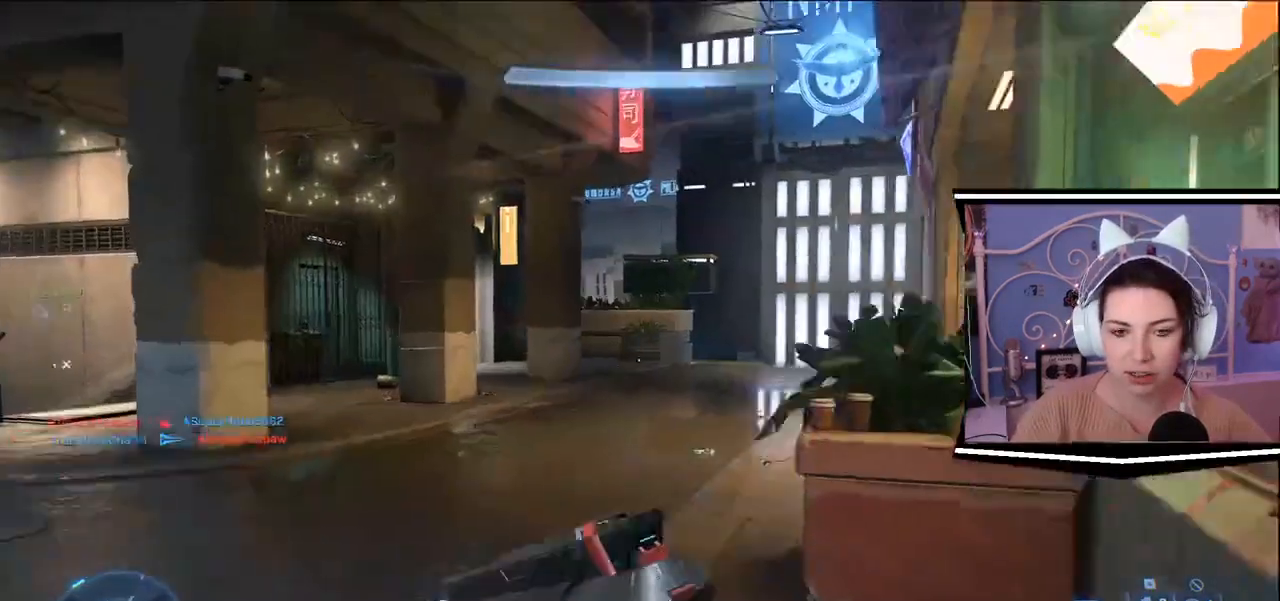
{"keys": ["w"], "events": [[50, "a", "up"]]}